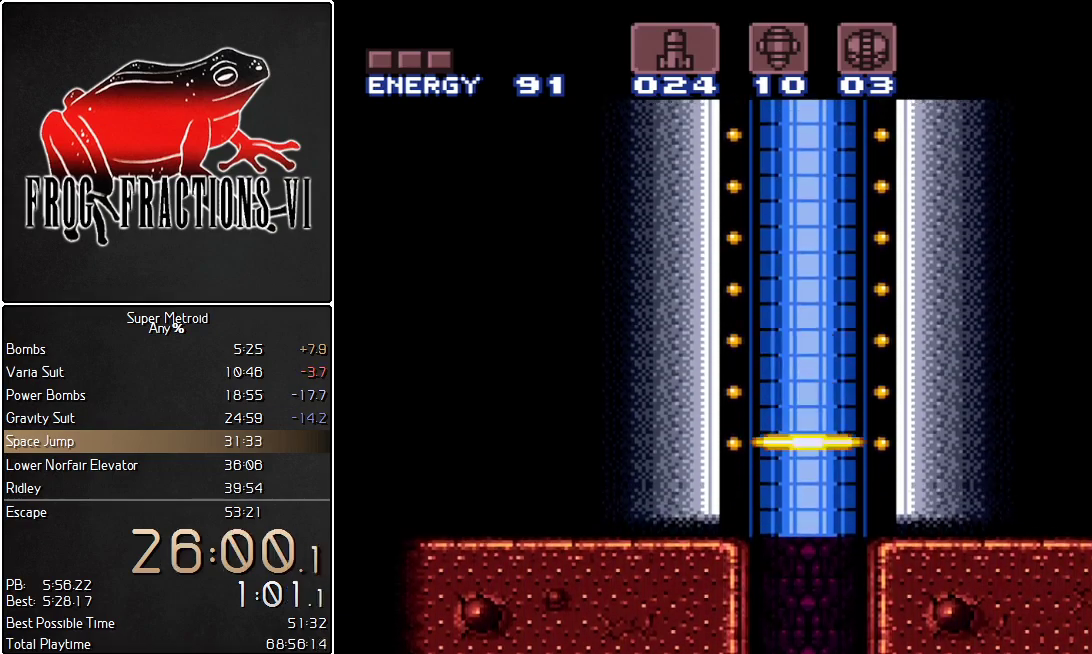
Gameplay with a controller (Nintendo layout); each line is a JSON object with the inputs held at the frame after it. "events" lists button and stick changes between this image and that frame as [ms after this image, input, new state], when the widget could be followed in between. Not read: L3 R3 SELECT.
{"buttons": ["L1"], "events": [[83, "L1", "down"]]}
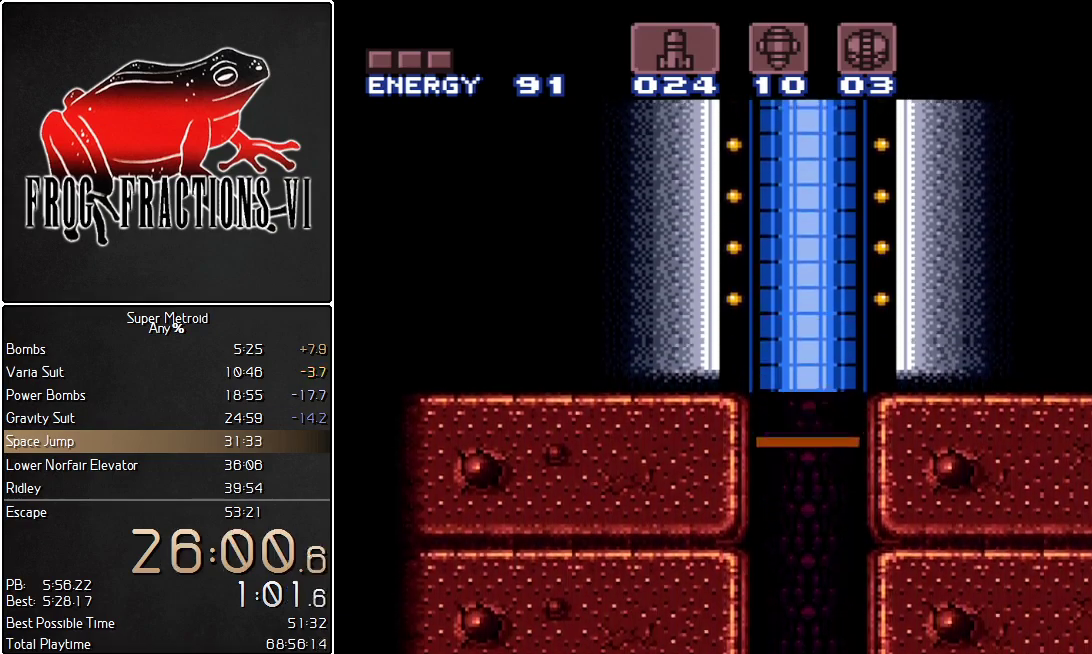
{"buttons": ["L1"], "events": []}
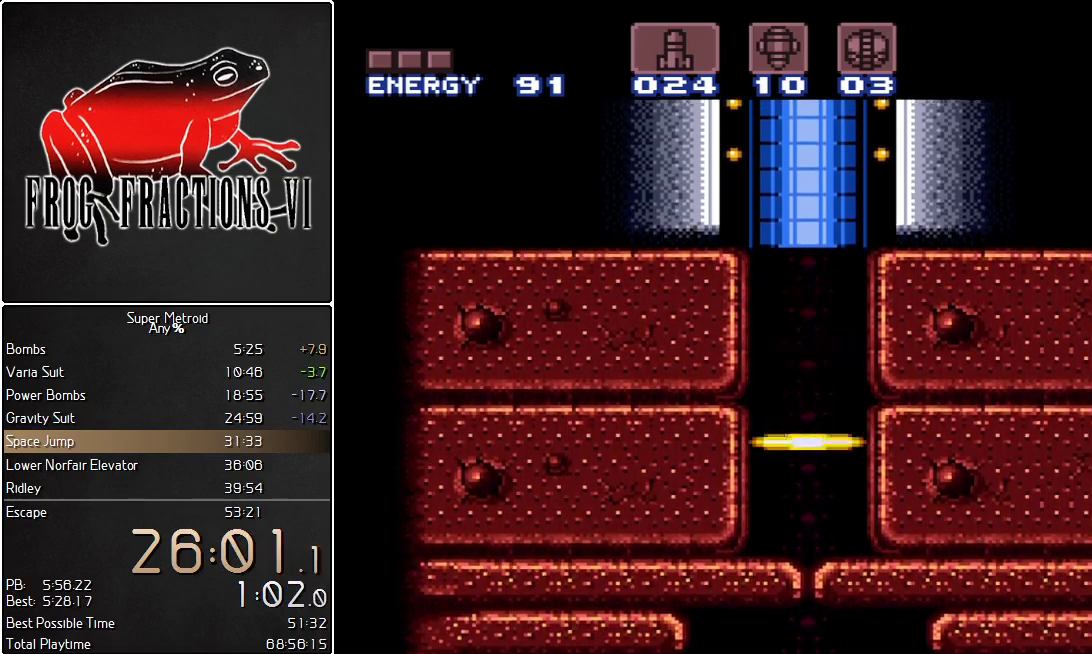
{"buttons": ["L1", "DPAD_LEFT"], "events": [[183, "DPAD_LEFT", "down"]]}
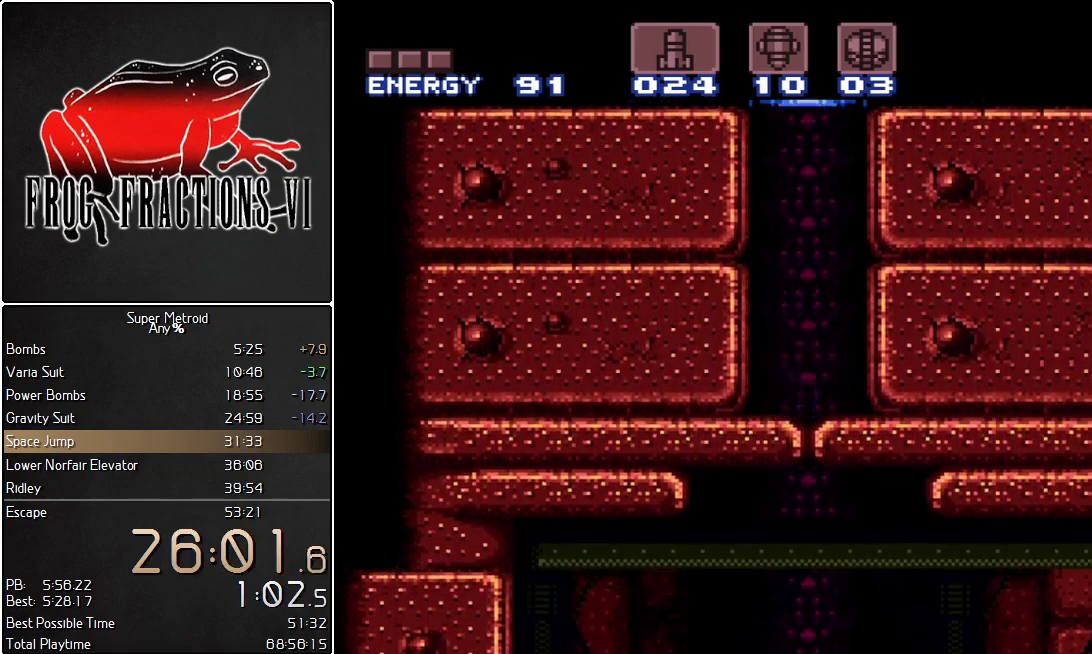
{"buttons": ["L1", "DPAD_LEFT"], "events": []}
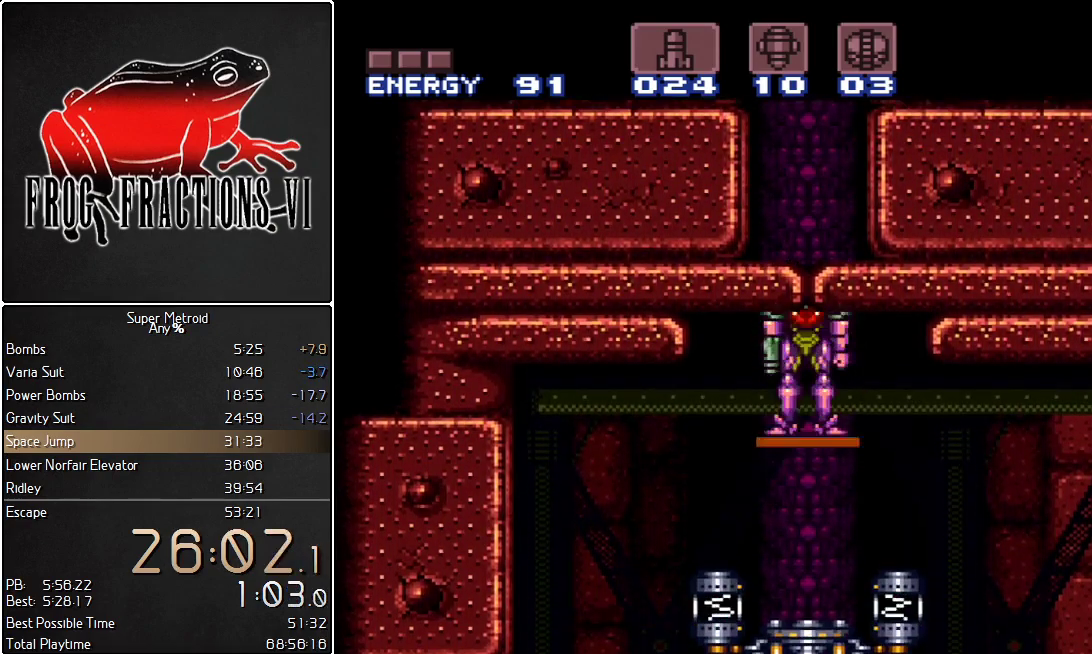
{"buttons": ["L1", "DPAD_LEFT"], "events": []}
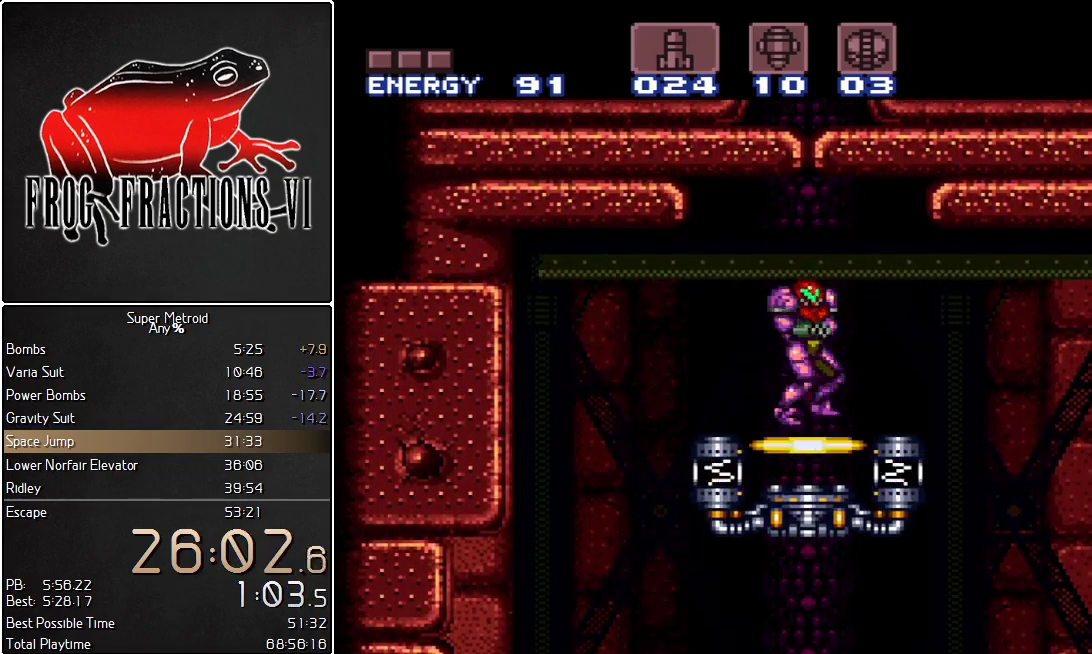
{"buttons": ["L1"], "events": [[501, "DPAD_LEFT", "up"]]}
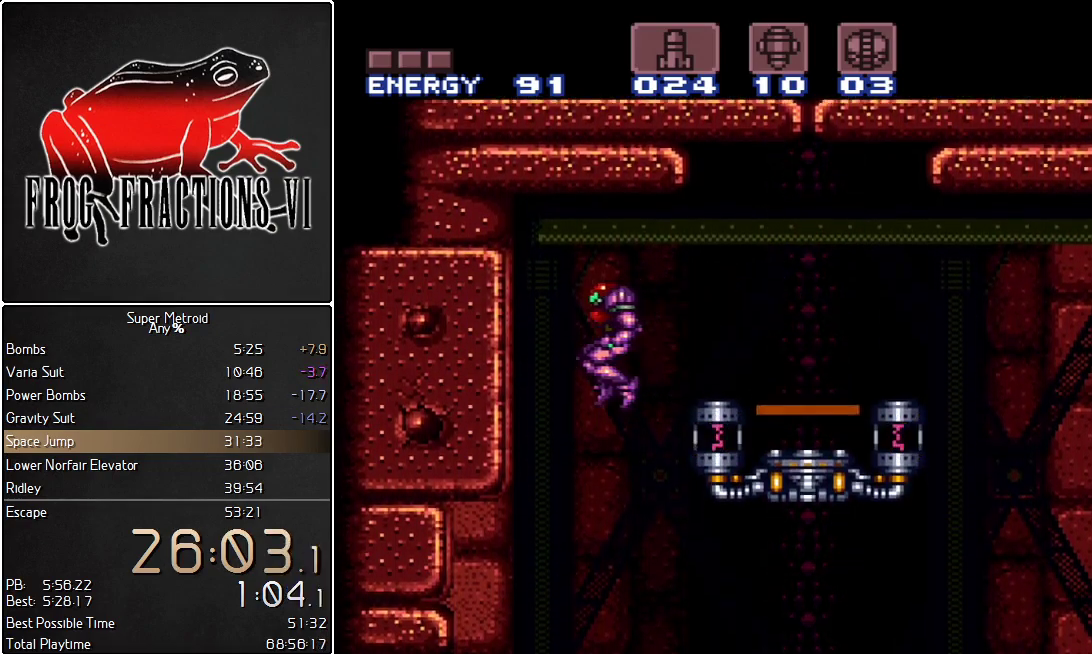
{"buttons": ["L1", "DPAD_LEFT"], "events": [[83, "DPAD_DOWN", "down"], [150, "DPAD_DOWN", "up"], [217, "DPAD_DOWN", "down"], [317, "DPAD_DOWN", "up"], [400, "DPAD_LEFT", "down"]]}
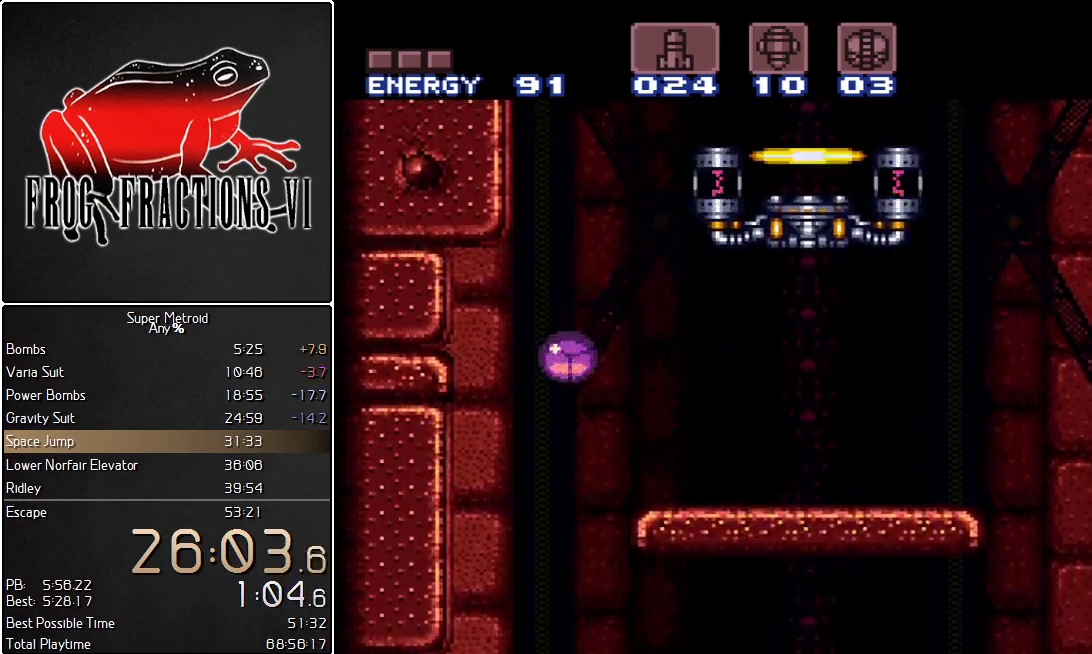
{"buttons": ["L1", "DPAD_RIGHT"], "events": [[34, "DPAD_LEFT", "up"], [84, "DPAD_RIGHT", "down"], [351, "DPAD_UP", "down"], [401, "DPAD_UP", "up"]]}
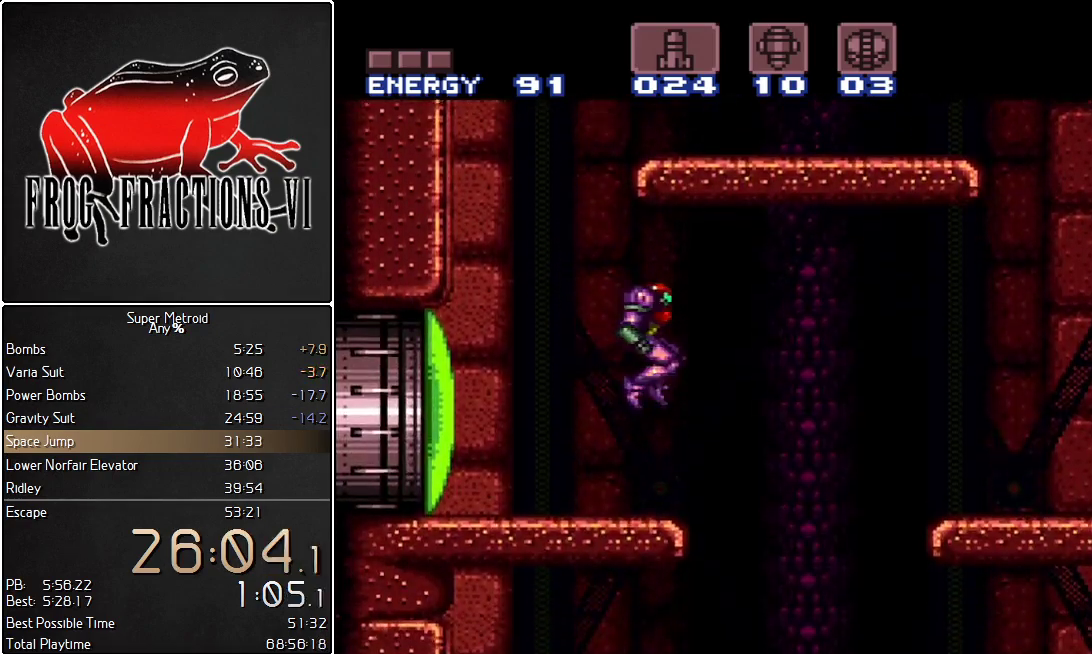
{"buttons": ["Y", "L1", "DPAD_DOWN"], "events": [[317, "DPAD_DOWN", "down"], [317, "DPAD_RIGHT", "up"], [350, "Y", "down"]]}
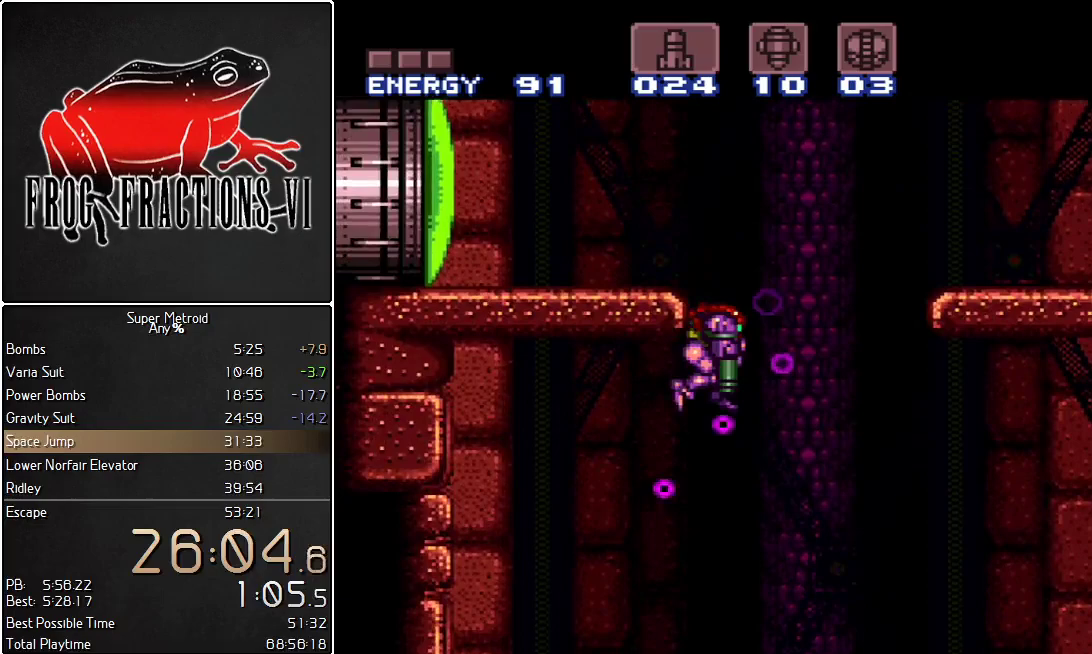
{"buttons": ["L1"], "events": [[34, "Y", "up"], [150, "Y", "down"], [317, "Y", "up"], [384, "DPAD_DOWN", "up"]]}
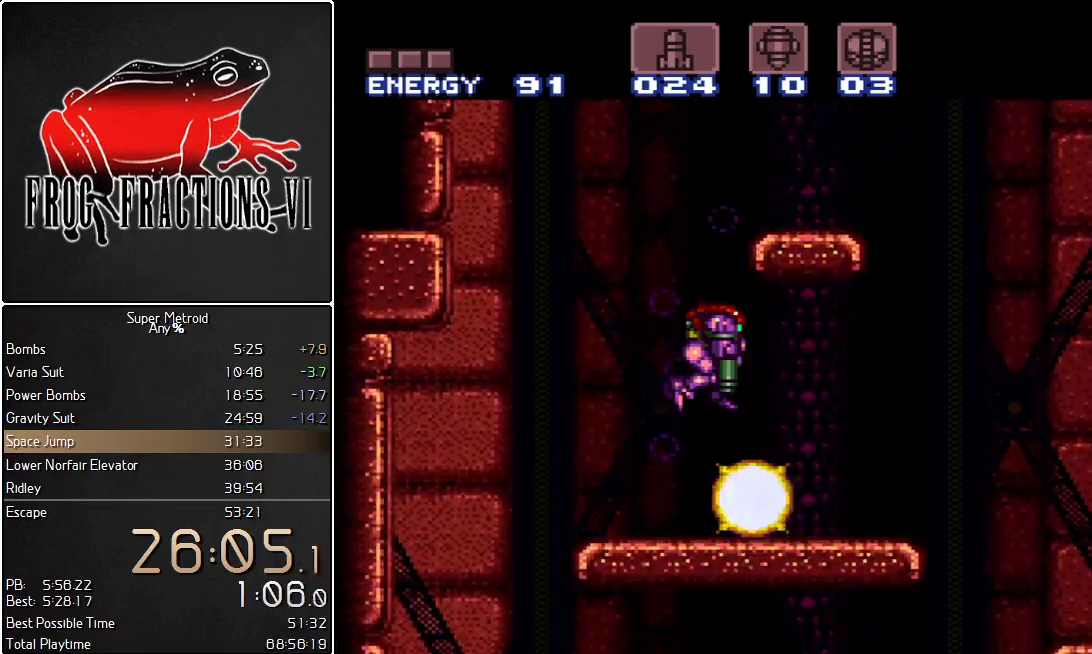
{"buttons": ["L1", "DPAD_RIGHT"], "events": [[417, "DPAD_RIGHT", "down"]]}
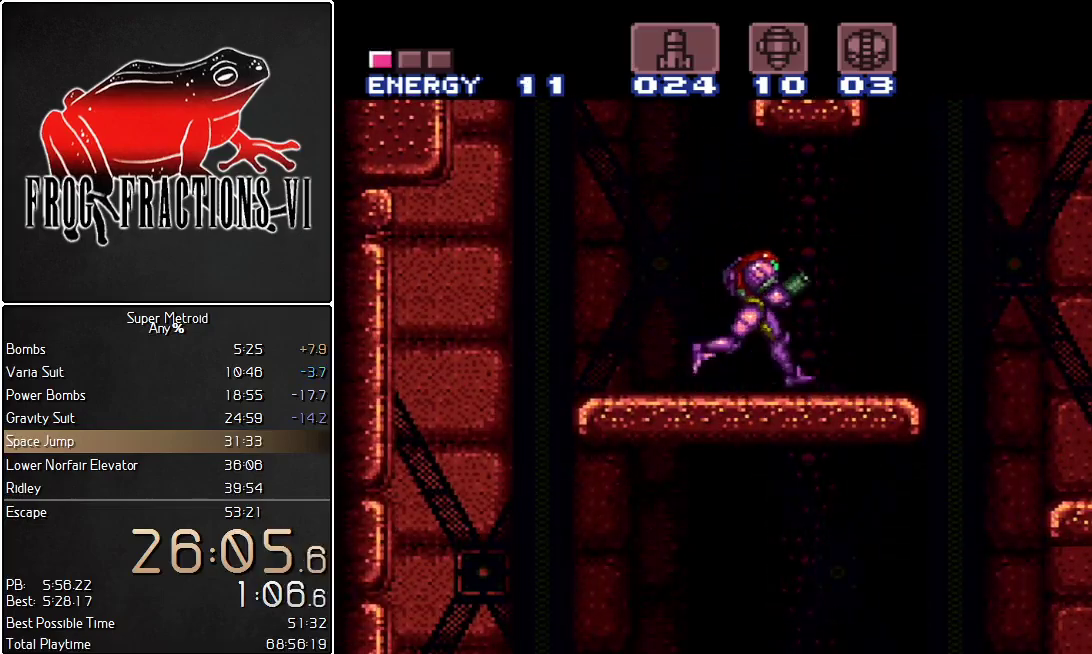
{"buttons": ["L1", "DPAD_DOWN"], "events": [[384, "DPAD_LEFT", "down"], [384, "DPAD_RIGHT", "up"], [484, "DPAD_DOWN", "down"], [484, "DPAD_LEFT", "up"]]}
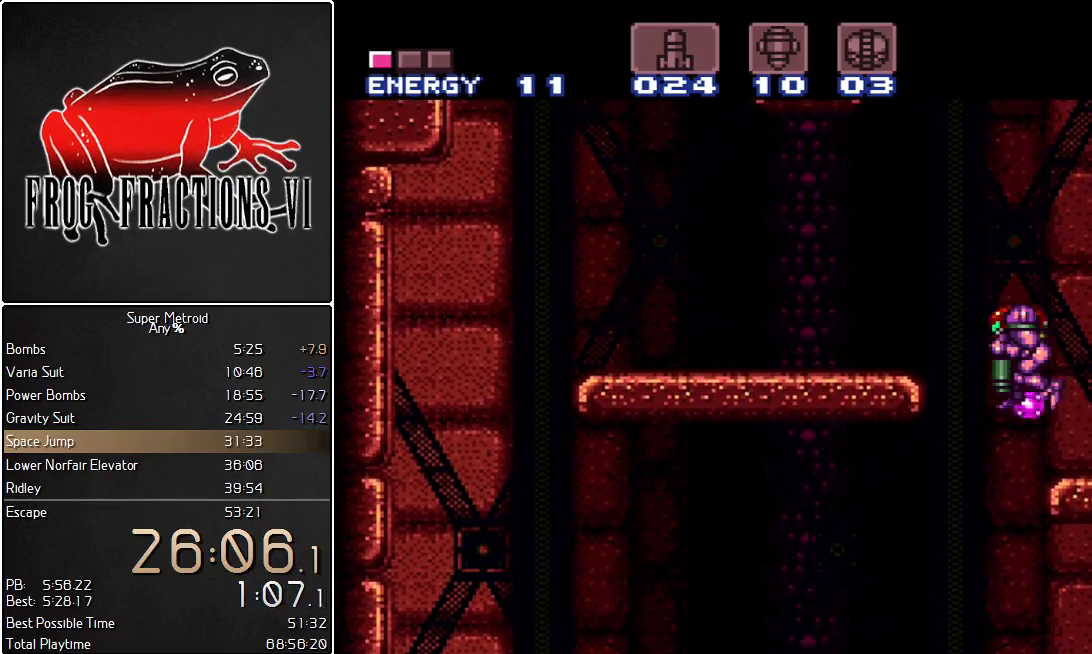
{"buttons": ["L1"], "events": [[16, "Y", "down"], [183, "Y", "up"], [333, "Y", "down"], [484, "DPAD_DOWN", "up"], [484, "Y", "up"]]}
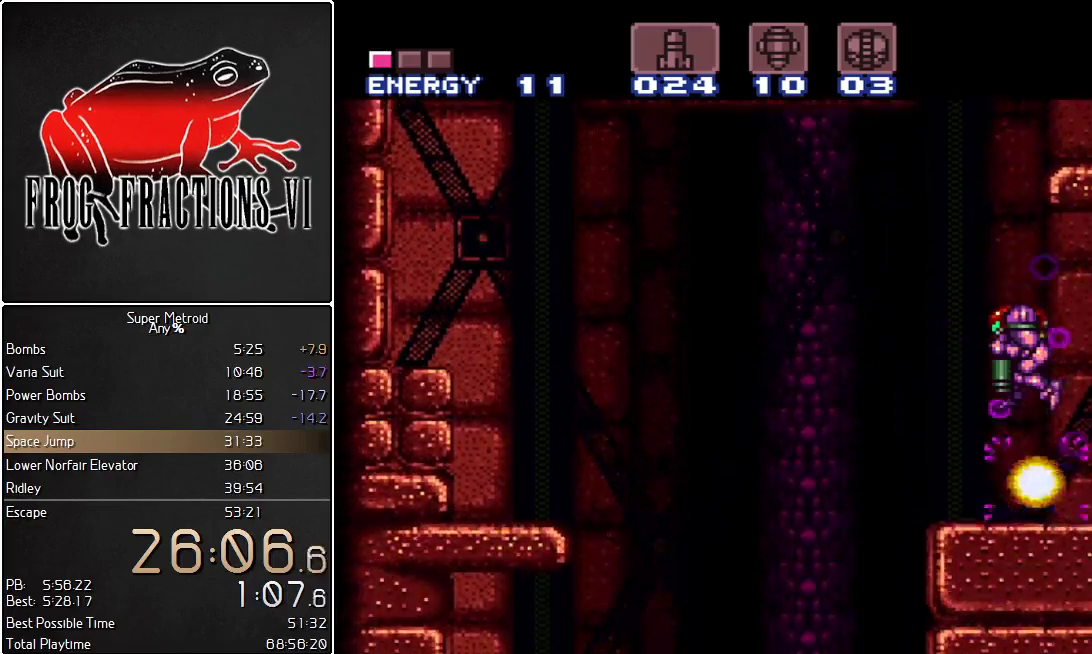
{"buttons": ["L1", "DPAD_LEFT"], "events": [[84, "DPAD_RIGHT", "down"], [267, "DPAD_RIGHT", "up"], [351, "DPAD_LEFT", "down"]]}
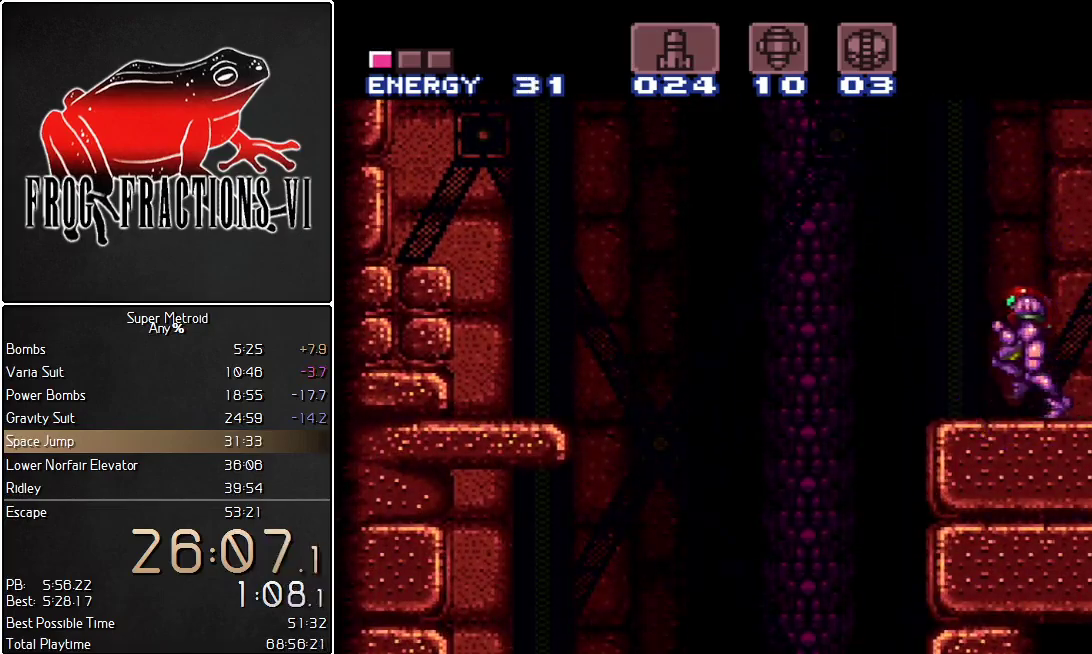
{"buttons": ["L1", "DPAD_RIGHT"], "events": [[250, "DPAD_LEFT", "up"], [317, "DPAD_RIGHT", "down"]]}
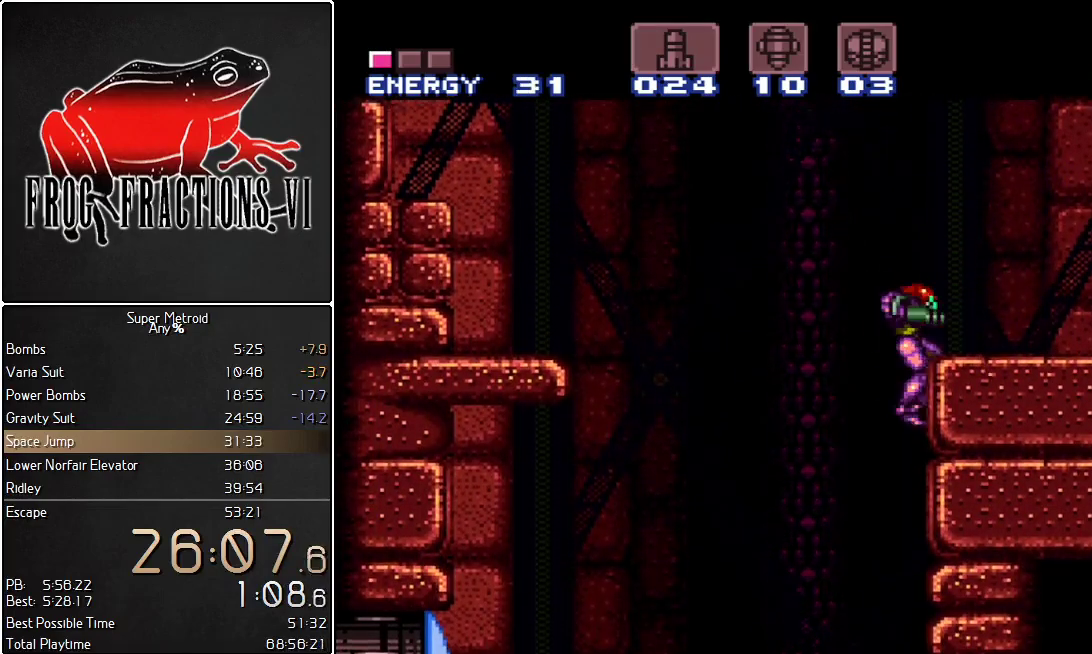
{"buttons": ["Y", "L1"], "events": [[83, "DPAD_RIGHT", "up"], [150, "DPAD_LEFT", "down"], [216, "DPAD_LEFT", "up"], [500, "Y", "down"]]}
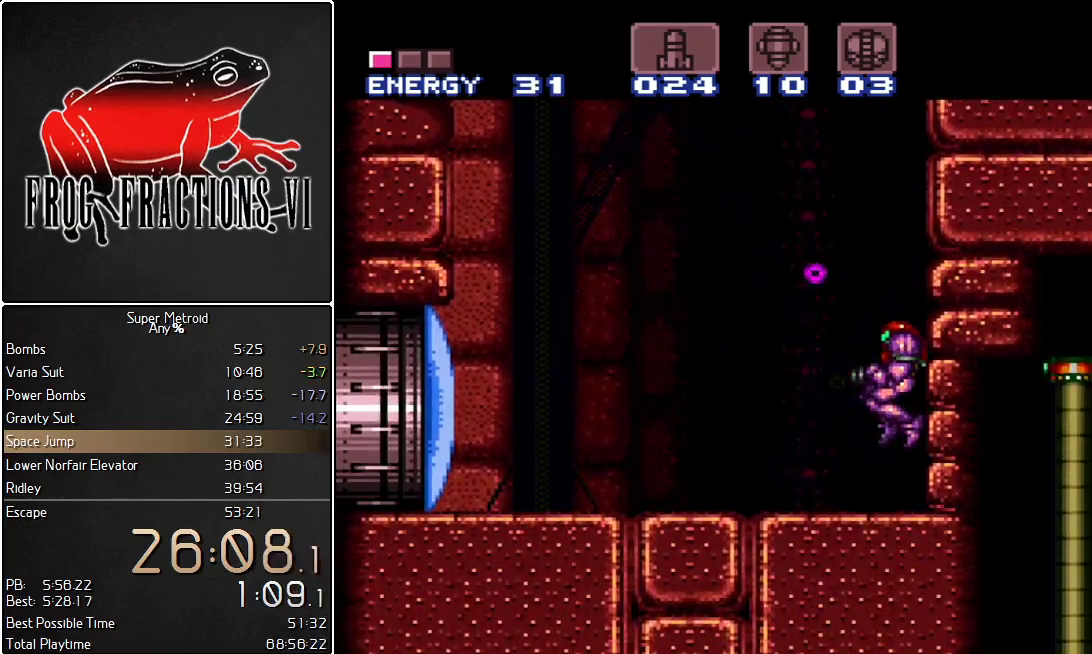
{"buttons": ["L1", "DPAD_LEFT"], "events": [[150, "Y", "up"], [217, "DPAD_LEFT", "down"]]}
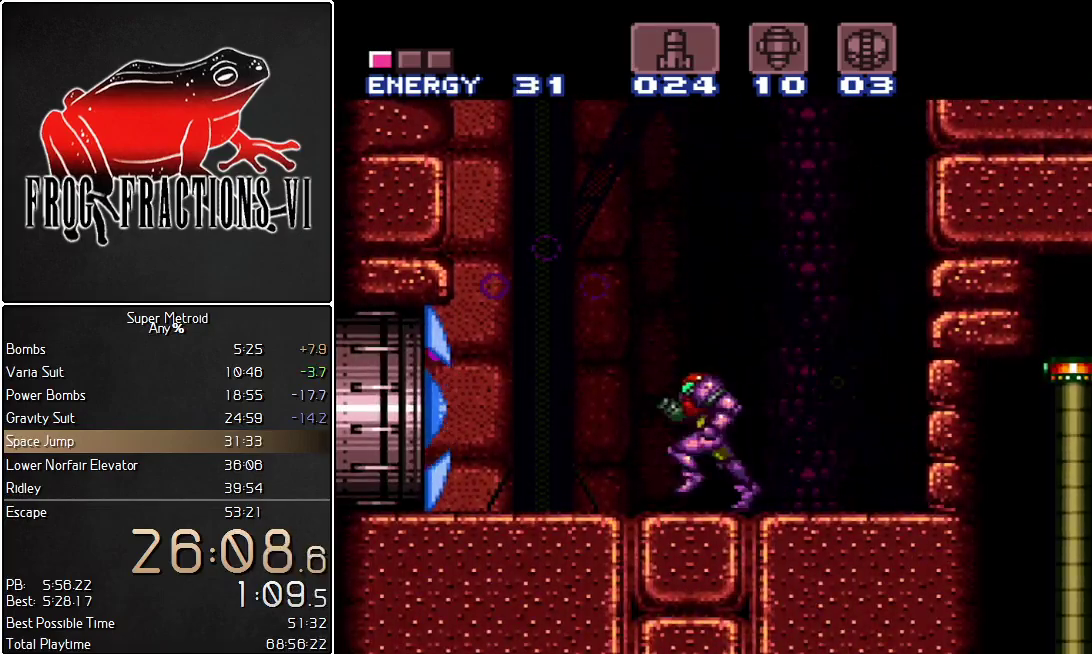
{"buttons": ["L1"], "events": [[467, "DPAD_LEFT", "up"]]}
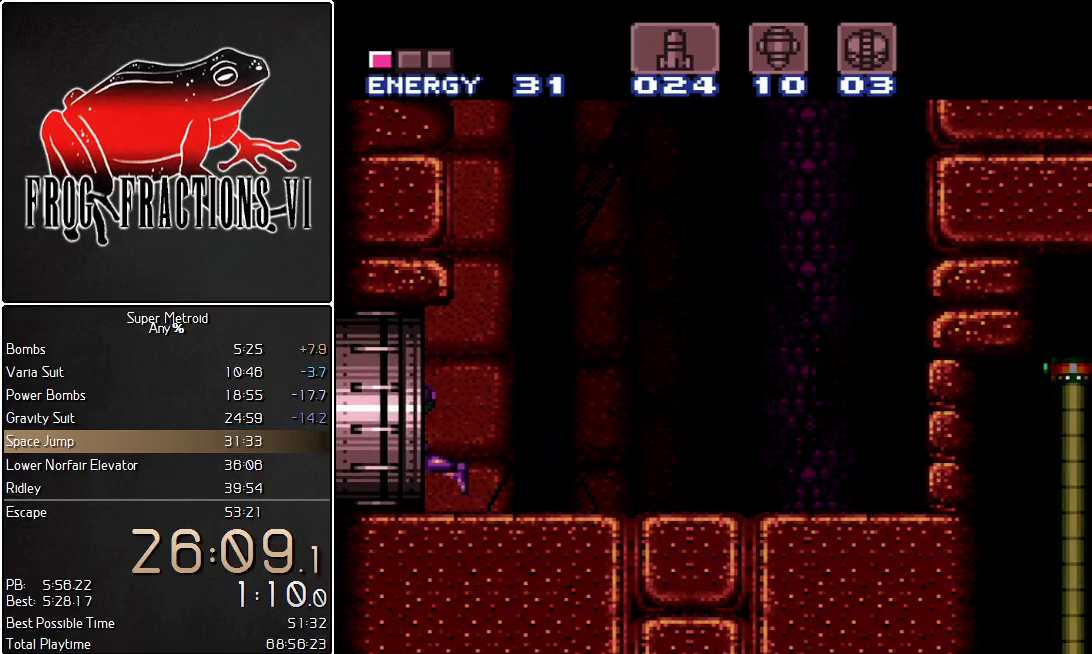
{"buttons": ["L1"], "events": [[150, "L1", "up"], [217, "L1", "down"]]}
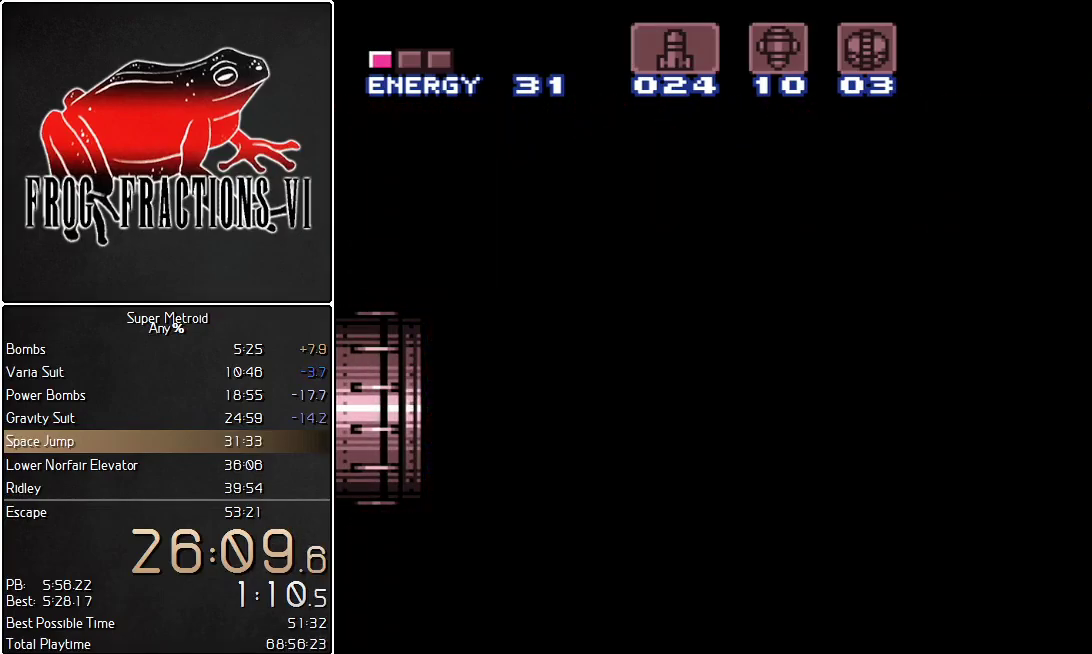
{"buttons": ["L1"], "events": []}
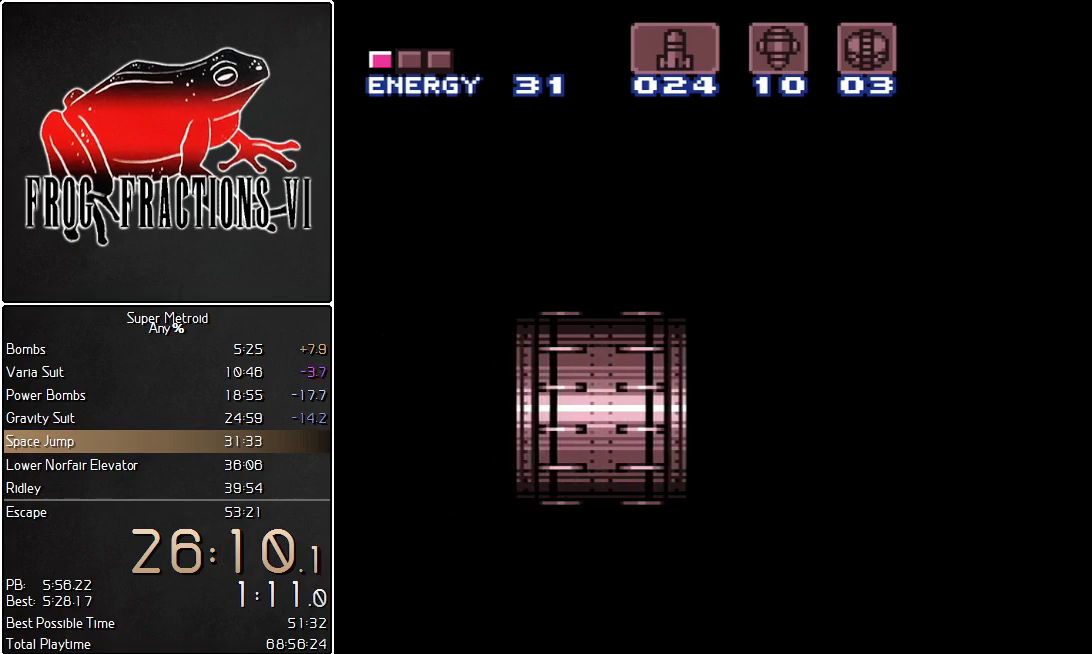
{"buttons": ["L1", "DPAD_LEFT"], "events": [[284, "DPAD_LEFT", "down"]]}
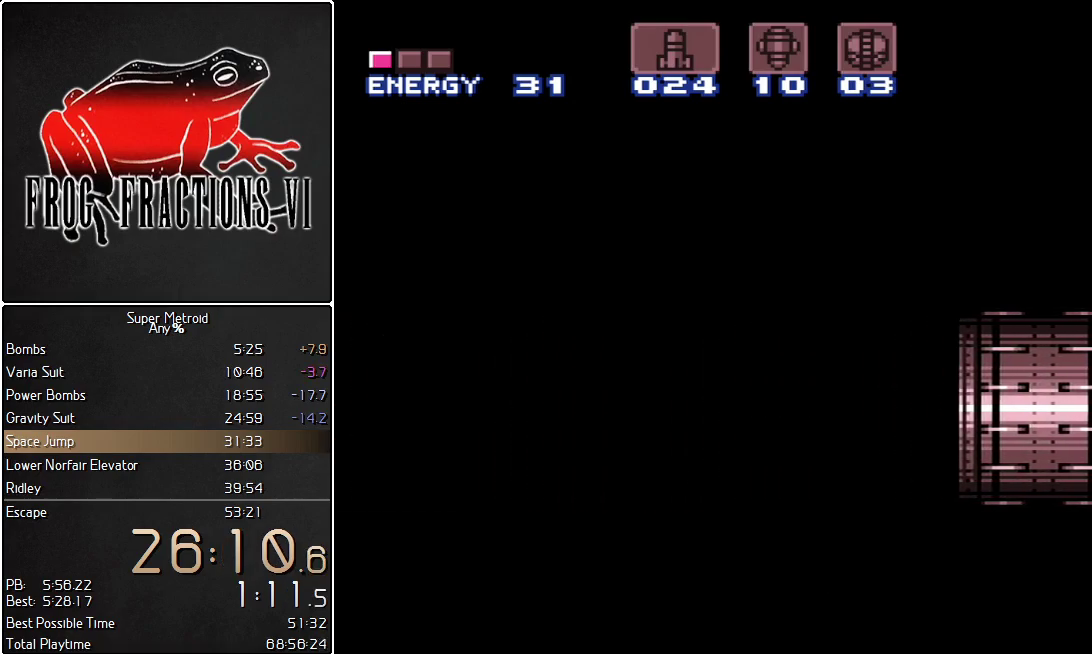
{"buttons": ["L1", "DPAD_LEFT"], "events": []}
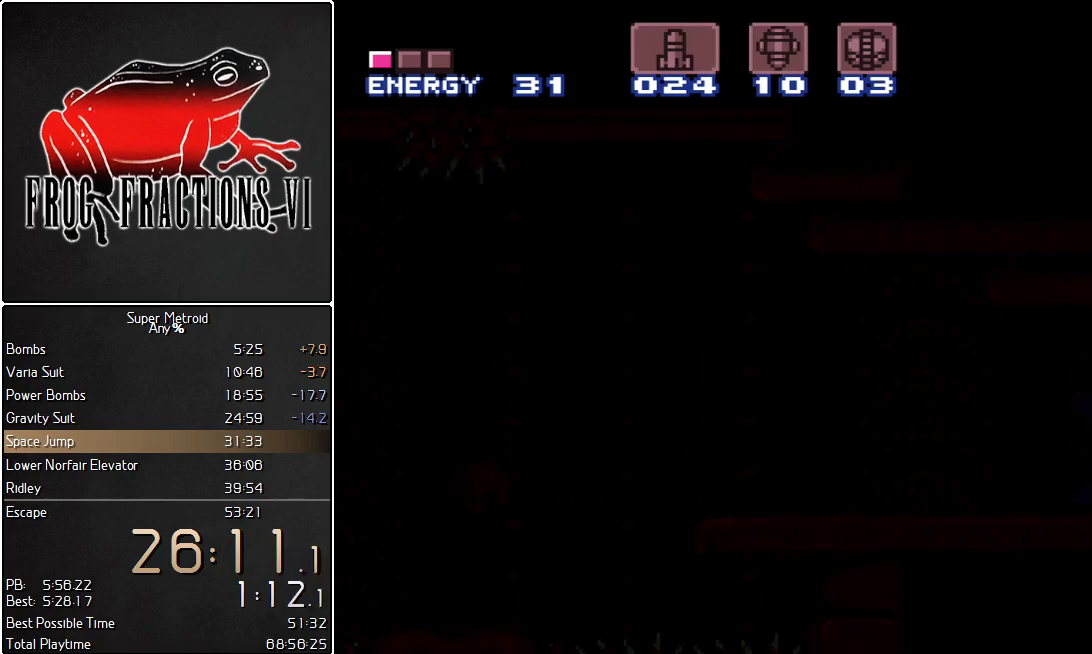
{"buttons": ["L1", "DPAD_LEFT"], "events": []}
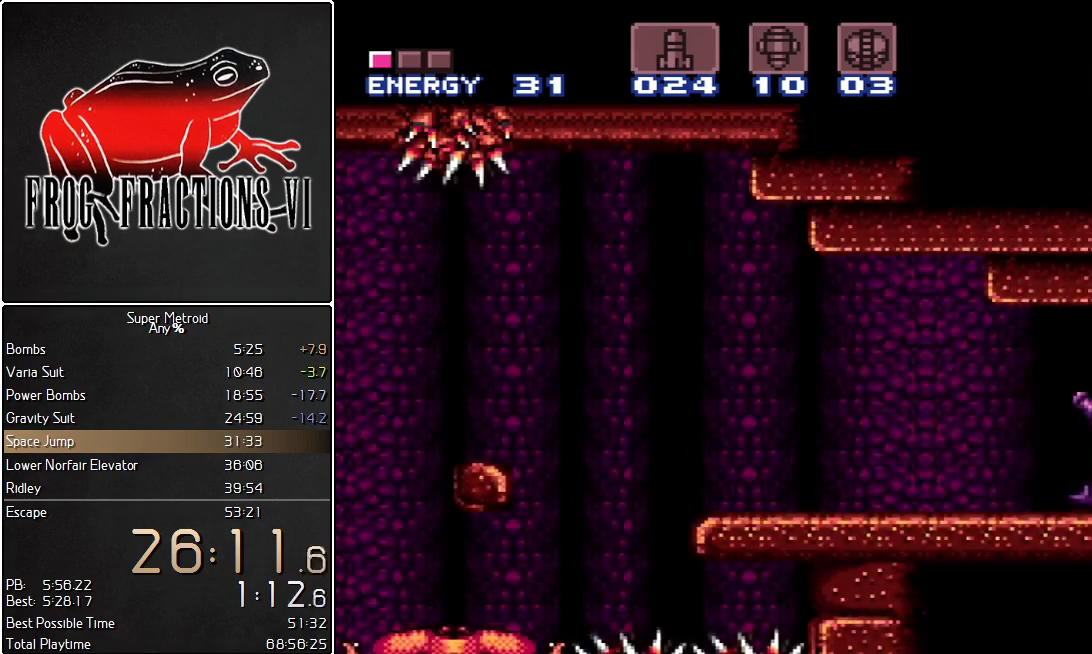
{"buttons": ["B", "L1"], "events": [[283, "B", "down"], [350, "DPAD_LEFT", "up"]]}
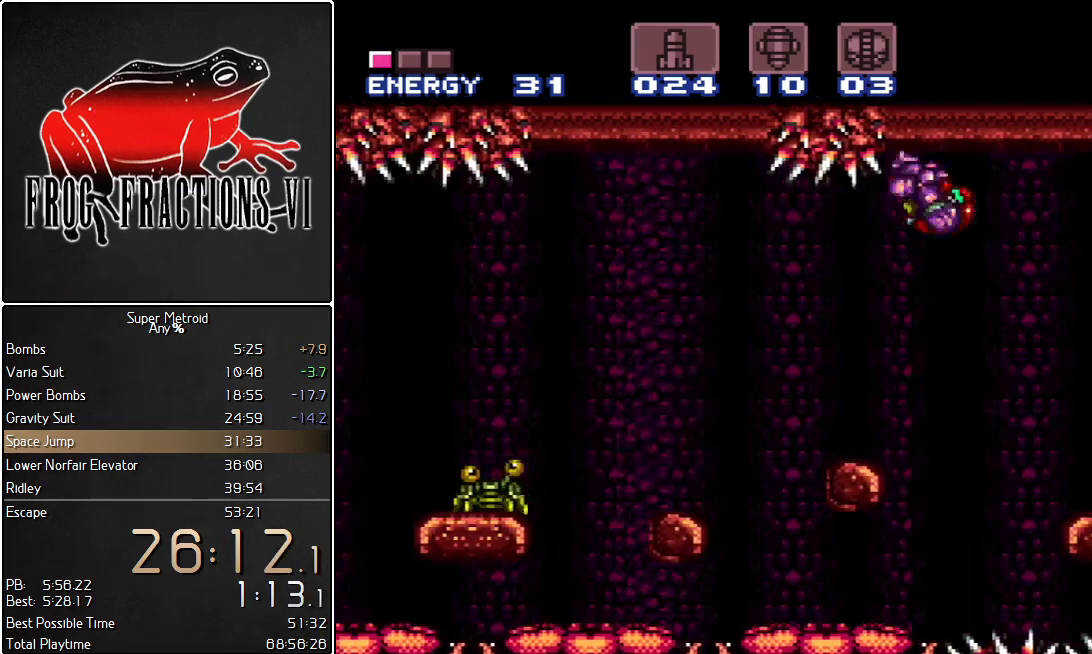
{"buttons": ["B", "L1", "DPAD_LEFT"], "events": [[67, "DPAD_RIGHT", "down"], [184, "DPAD_LEFT", "down"], [184, "DPAD_RIGHT", "up"]]}
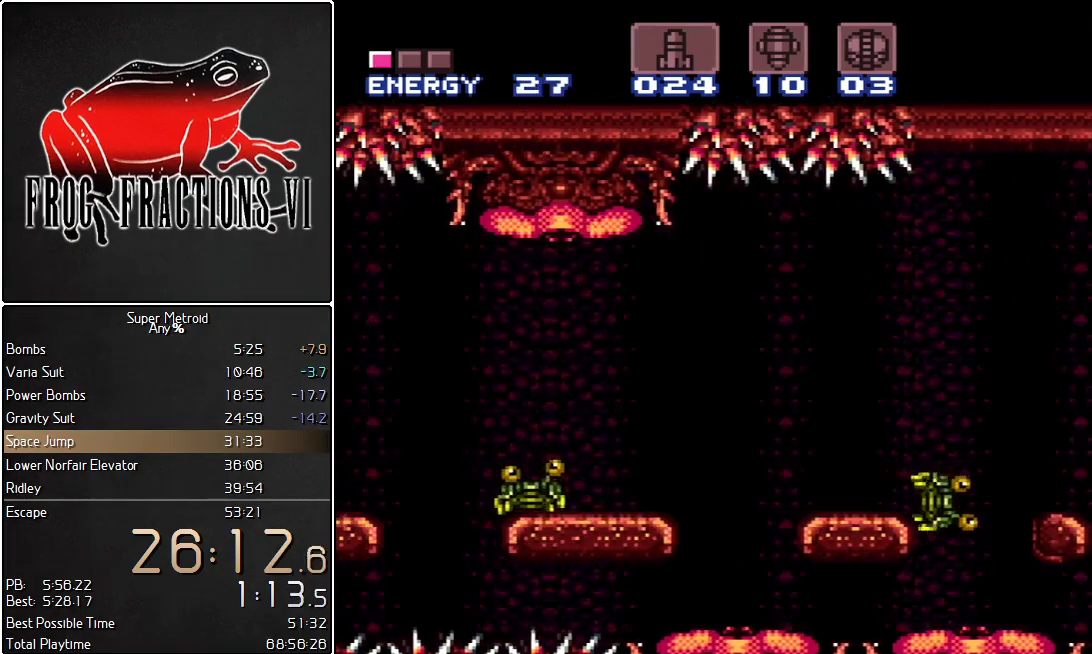
{"buttons": ["L1"], "events": [[433, "B", "up"], [500, "DPAD_LEFT", "up"]]}
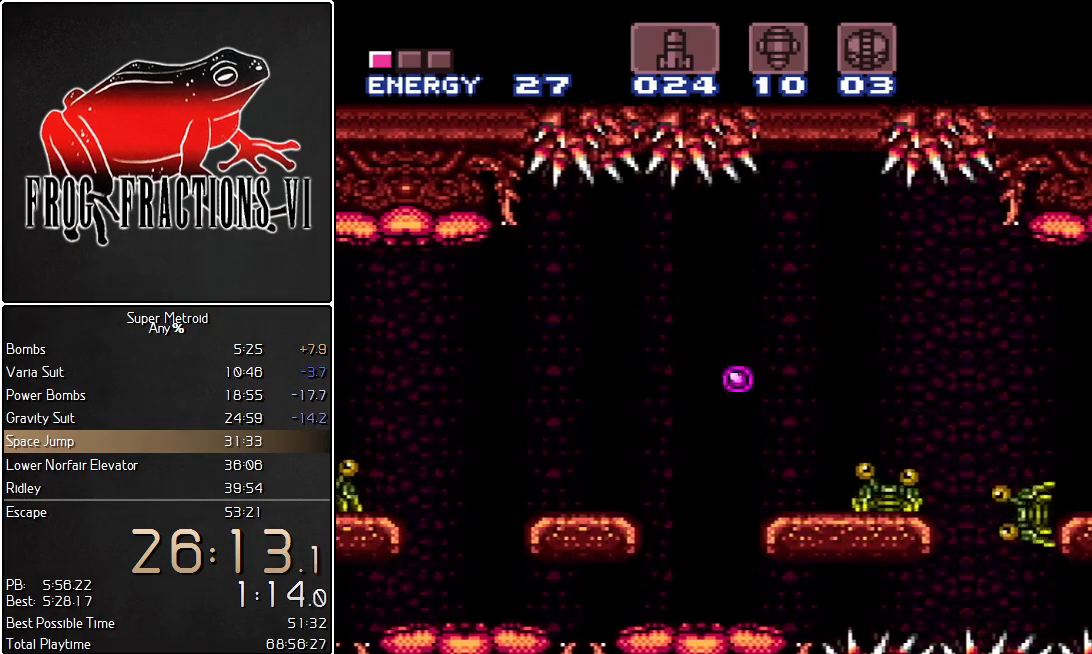
{"buttons": ["Y", "L1", "DPAD_DOWN"], "events": [[33, "Y", "down"], [117, "Y", "up"], [284, "B", "down"], [334, "DPAD_DOWN", "down"], [367, "B", "up"], [434, "Y", "down"]]}
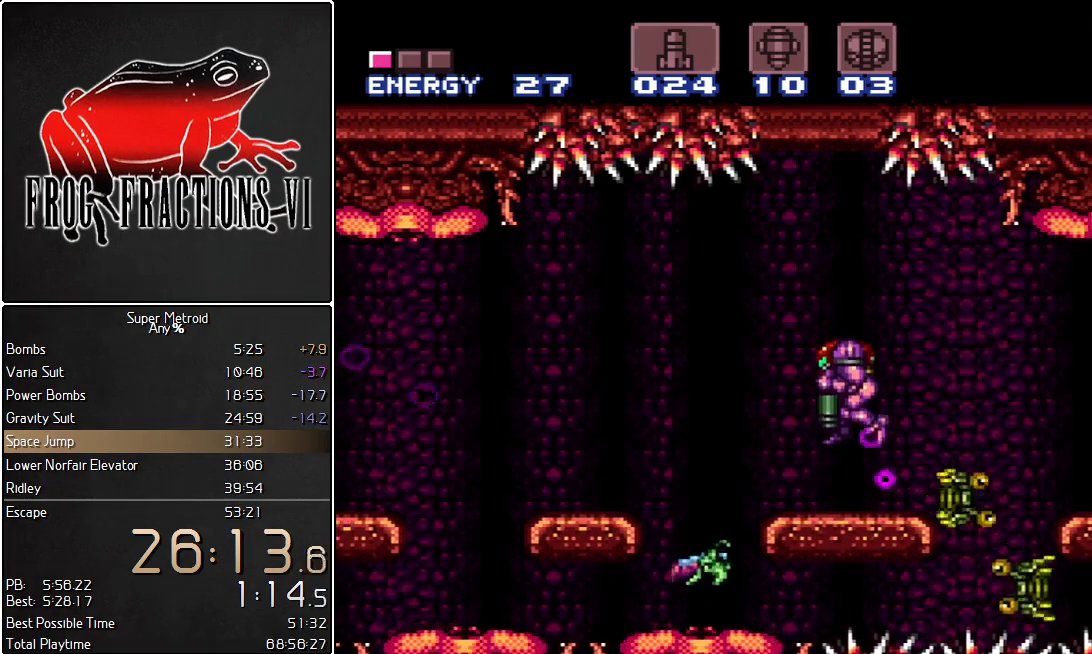
{"buttons": ["L1"], "events": [[33, "Y", "up"], [66, "DPAD_DOWN", "up"], [216, "DPAD_LEFT", "down"], [283, "DPAD_LEFT", "up"], [400, "DPAD_DOWN", "down"], [400, "Y", "down"], [500, "DPAD_DOWN", "up"], [500, "Y", "up"]]}
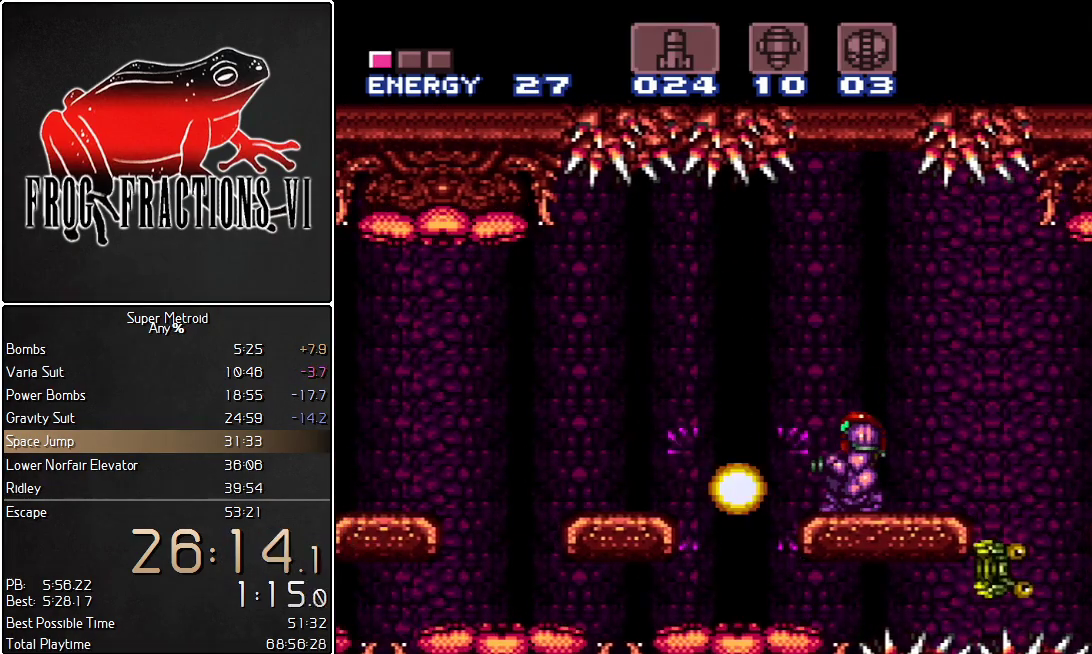
{"buttons": ["L1", "DPAD_LEFT"], "events": [[317, "DPAD_LEFT", "down"], [400, "B", "down"], [501, "B", "up"]]}
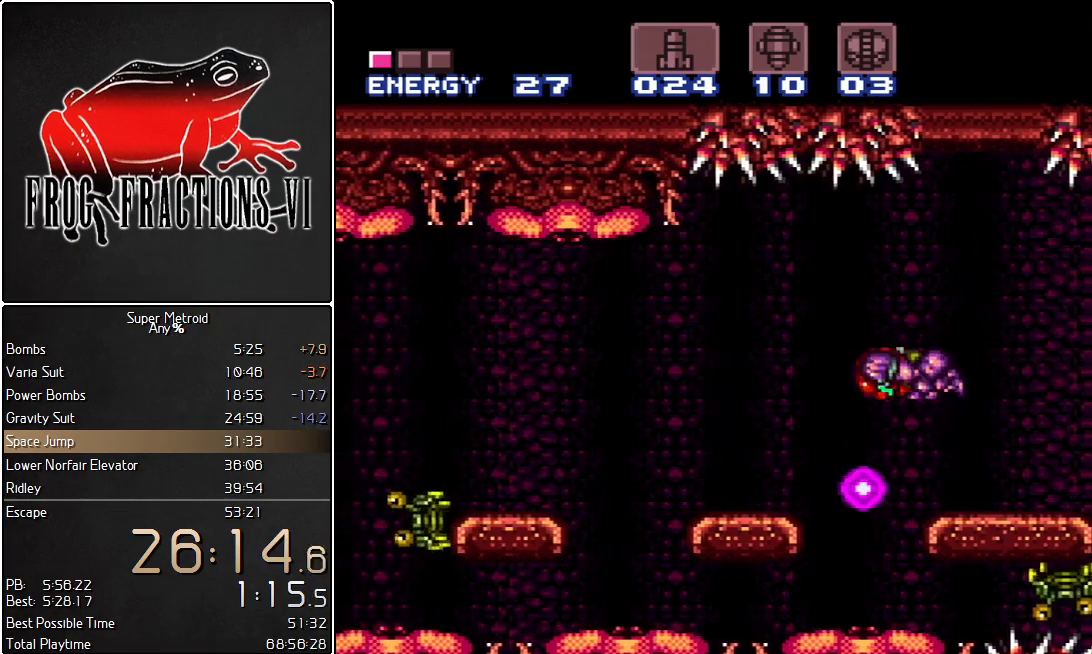
{"buttons": ["L1"], "events": [[250, "DPAD_LEFT", "up"], [367, "DPAD_RIGHT", "down"], [467, "DPAD_RIGHT", "up"]]}